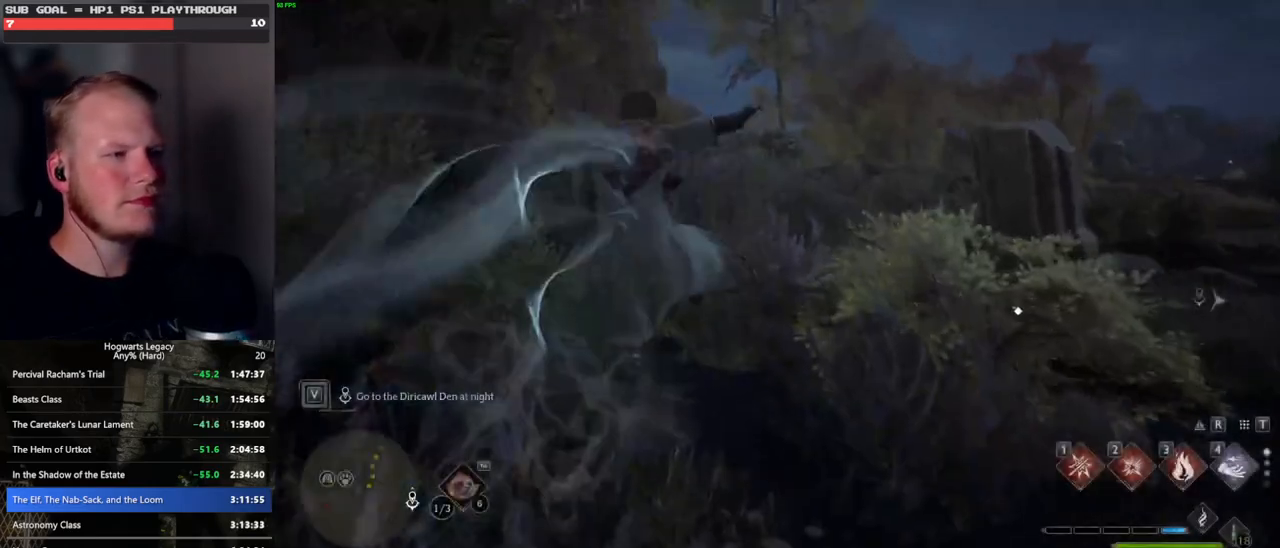
Gameplay with keyboard and mouse; each line is a JSON object with the keys and mouse buttons held at the frame after it. "events" lists presses ("down") and releases ("up") of ".", "/", "0", "1", "2", "3", "4", "5", "6", "7", "8", "9", "a", "alt_l", "alt_r", "b", "backslash", "backspace", "c", "caps_lock", "comma", "ctrl_l", "ctrl_r", "d", "e", "equals", "escape", "f", "f1", "f10", "f11", "f12", "f2", "f3", "f4", "f5", "f6", "f7", "f8", "f9", "g", "h", "i", "j", "k", "l", "lbracket", "m", "minus", "n", "o", "p", "q", "quote", "r", "rbracket", "return", "s", "semicolon", "shift_l", "shift_r", "space", "super", "t", "tab", "tilde", "u", "v", "w", "x", "y", "z", "mouse_left", "mouse_wheel", "mouse_right", "mouse_mb4" and "mouse_mb5" between this image and that frame as [ms after this image, input, new state], when the widget could be followed in between. "mouse_left", "mouse_wheel", "mouse_right", "mouse_mb4", "mouse_mb5" = the "left", "wheel", "right", "mb4", "mb5" buttons of the "mouse" list. No other keys are recorded. "wheel" means that the mouse wheel is clicked or scrolled. Mouse movement is not recorded.
{"keys": ["w"], "mouse": [], "events": [[150, "w", "down"], [167, "tab", "up"]]}
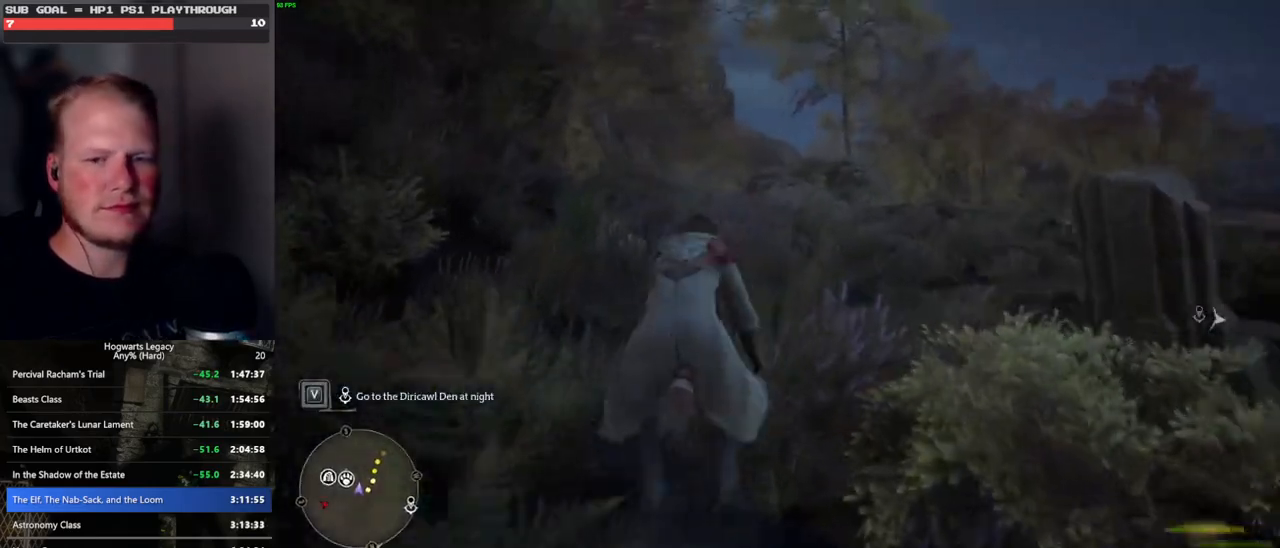
{"keys": ["w"], "mouse": ["left"], "events": [[133, "mouse_left", "down"]]}
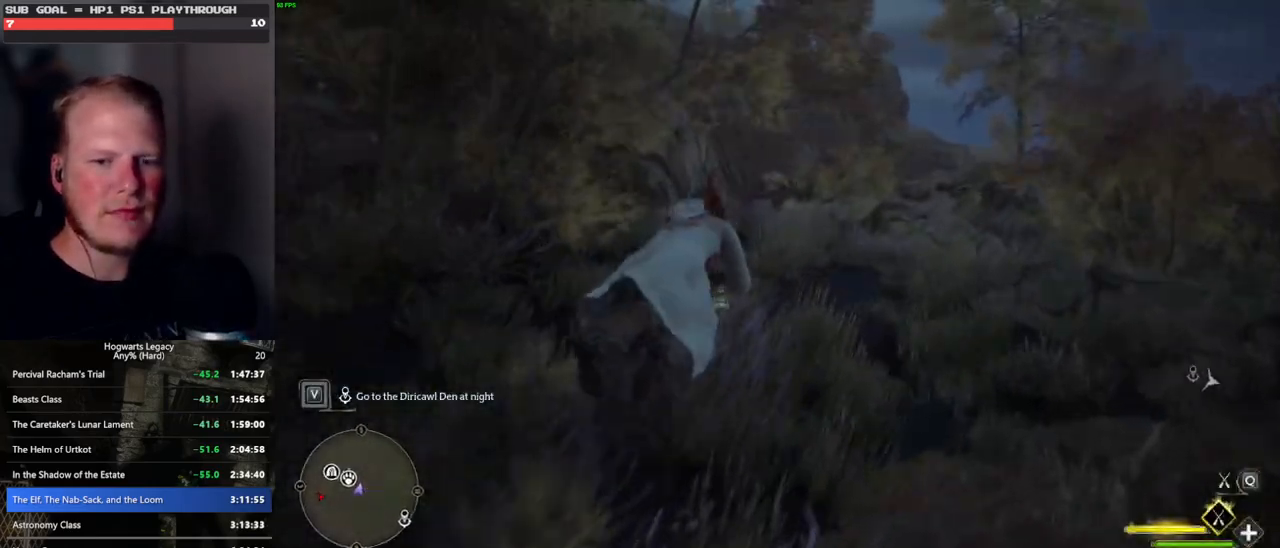
{"keys": ["w"], "mouse": ["left"], "events": [[117, "space", "down"], [250, "space", "up"], [400, "space", "down"], [500, "space", "up"]]}
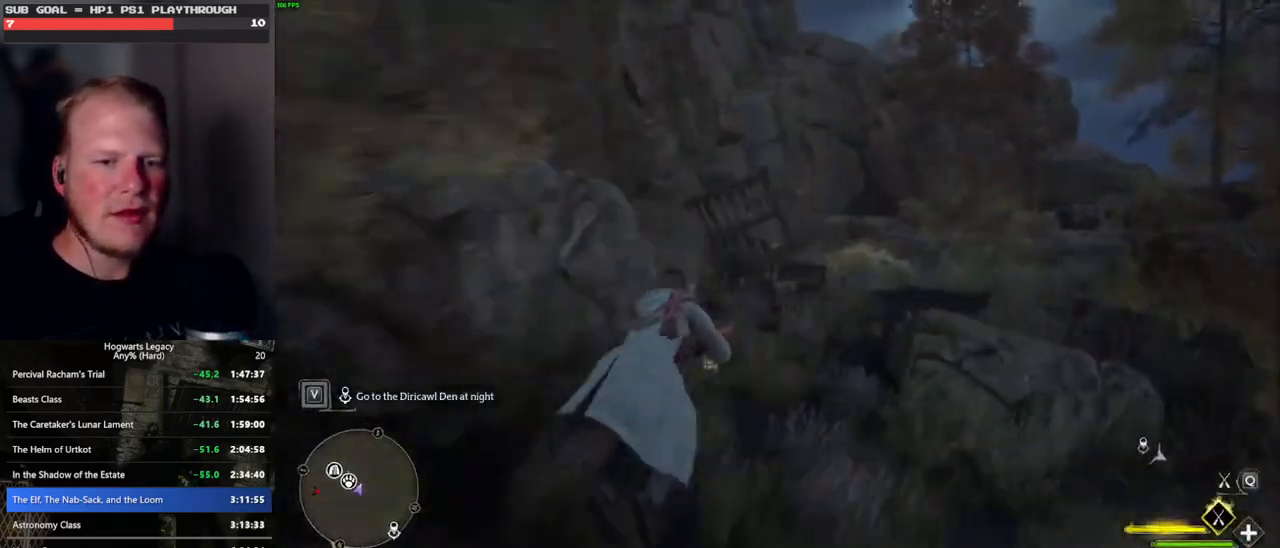
{"keys": ["w"], "mouse": ["left"], "events": [[117, "space", "down"], [200, "space", "up"], [317, "space", "down"], [400, "space", "up"]]}
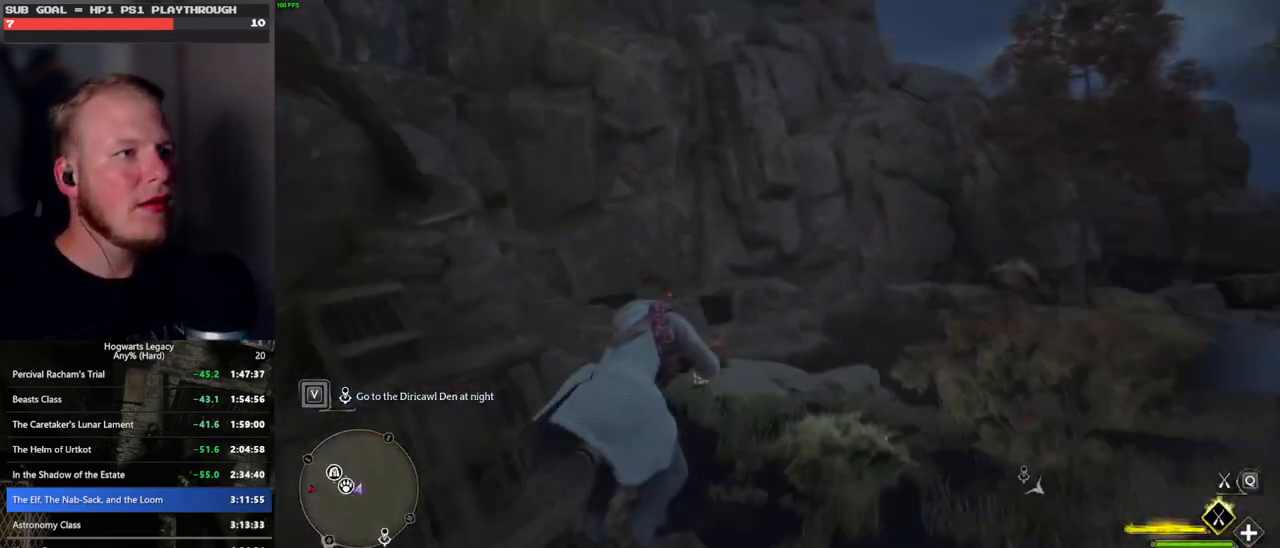
{"keys": ["w"], "mouse": ["left"], "events": [[17, "space", "down"], [333, "r", "down"], [383, "space", "up"], [467, "r", "up"]]}
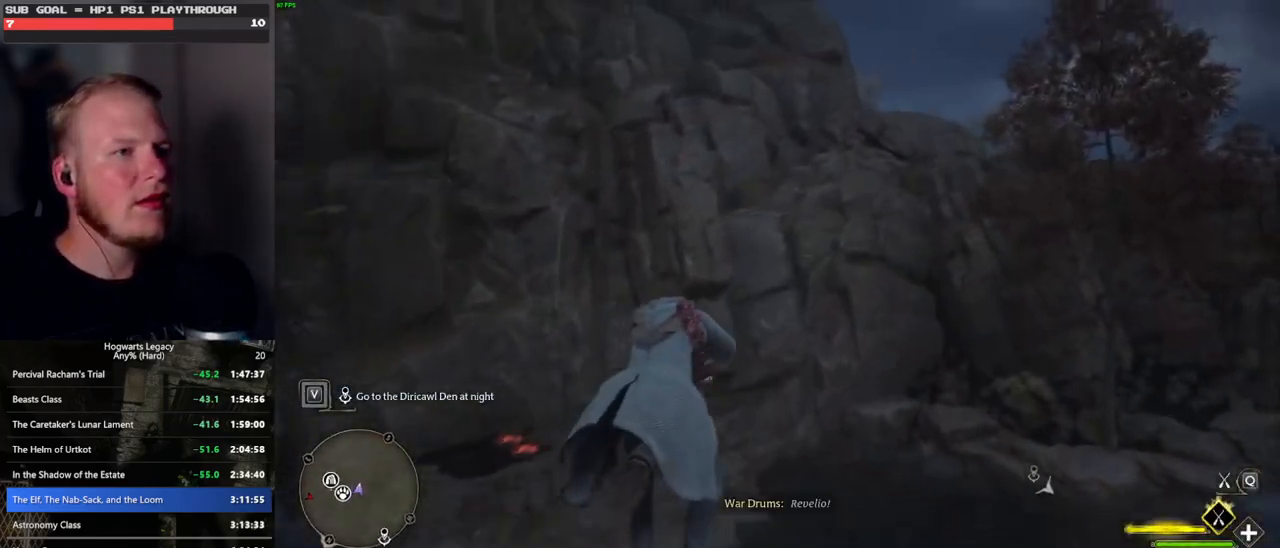
{"keys": ["w"], "mouse": ["left"], "events": [[33, "space", "down"], [267, "space", "up"]]}
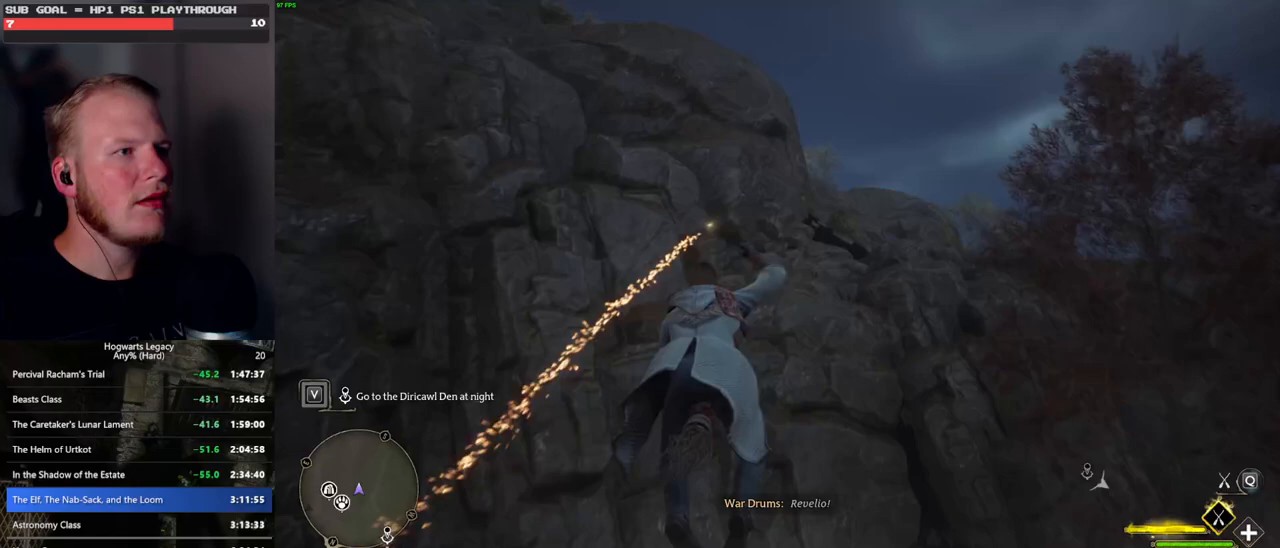
{"keys": ["w"], "mouse": ["left"], "events": [[33, "space", "down"], [167, "space", "up"], [300, "space", "down"], [400, "space", "up"]]}
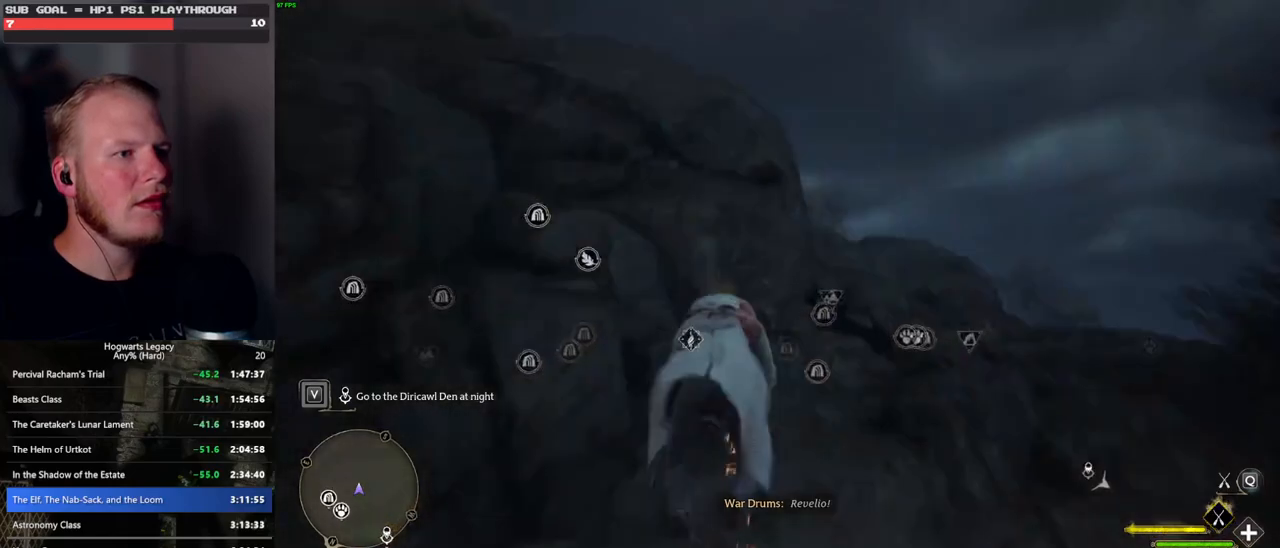
{"keys": ["space", "w"], "mouse": ["left"], "events": [[33, "space", "down"]]}
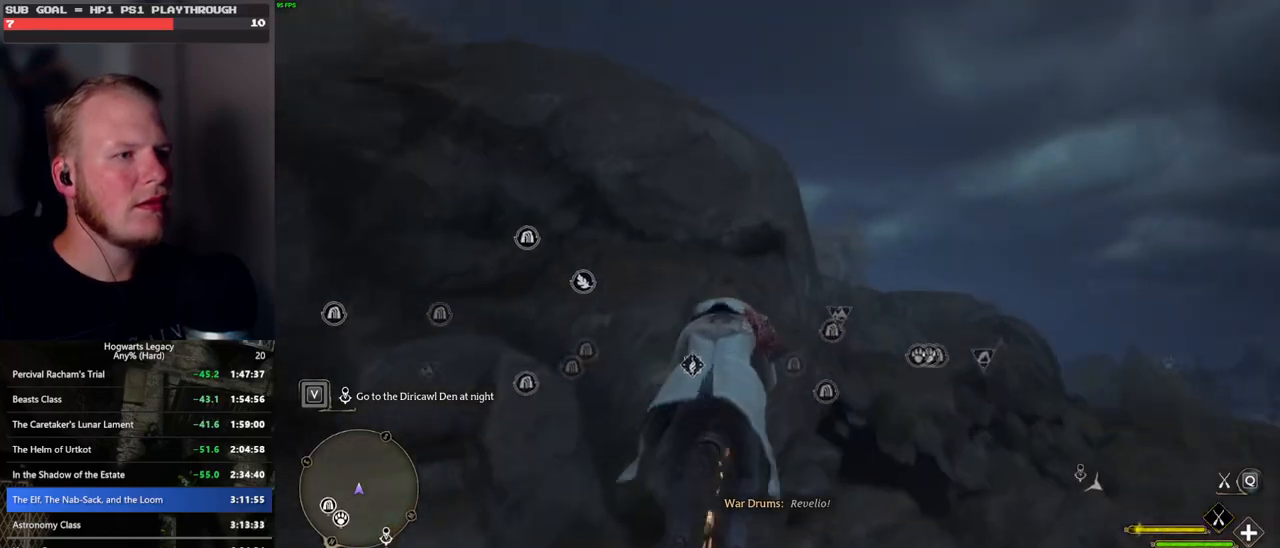
{"keys": ["d", "space", "w"], "mouse": ["left"], "events": [[100, "space", "up"], [283, "space", "down"], [433, "d", "down"]]}
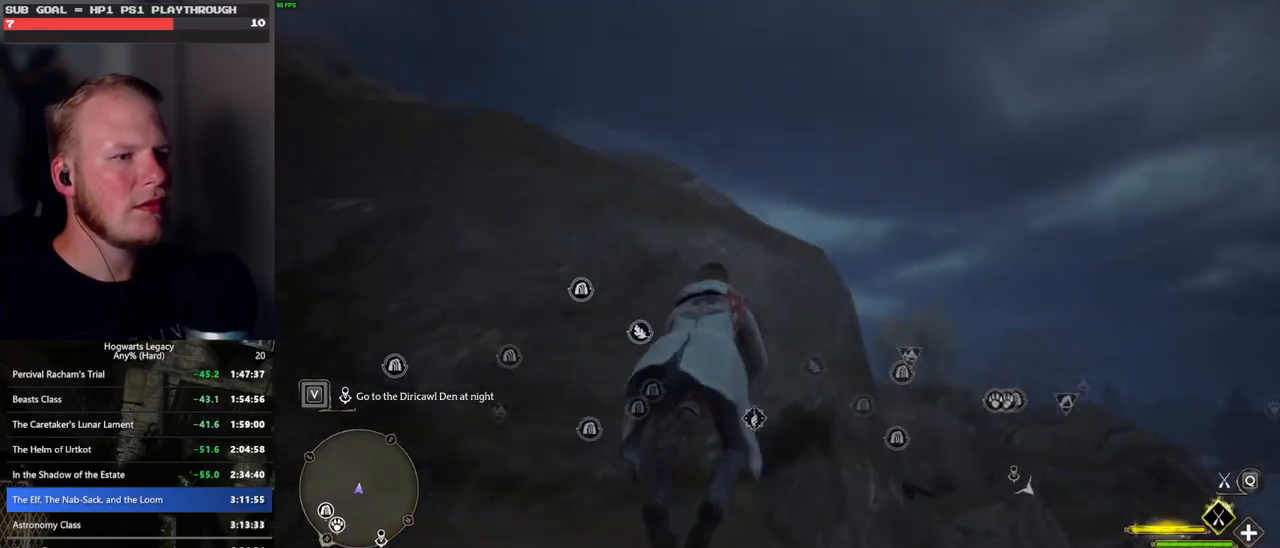
{"keys": ["ctrl_l", "w"], "mouse": ["left"], "events": [[50, "space", "up"], [117, "d", "up"], [417, "ctrl_l", "down"]]}
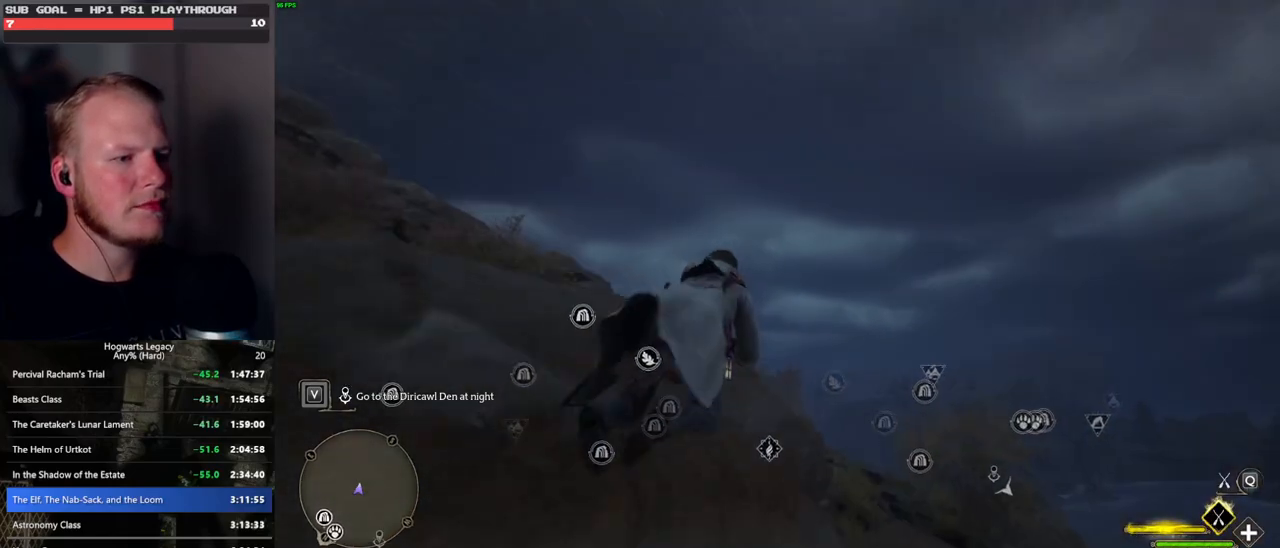
{"keys": ["w"], "mouse": ["left"], "events": [[167, "ctrl_l", "up"]]}
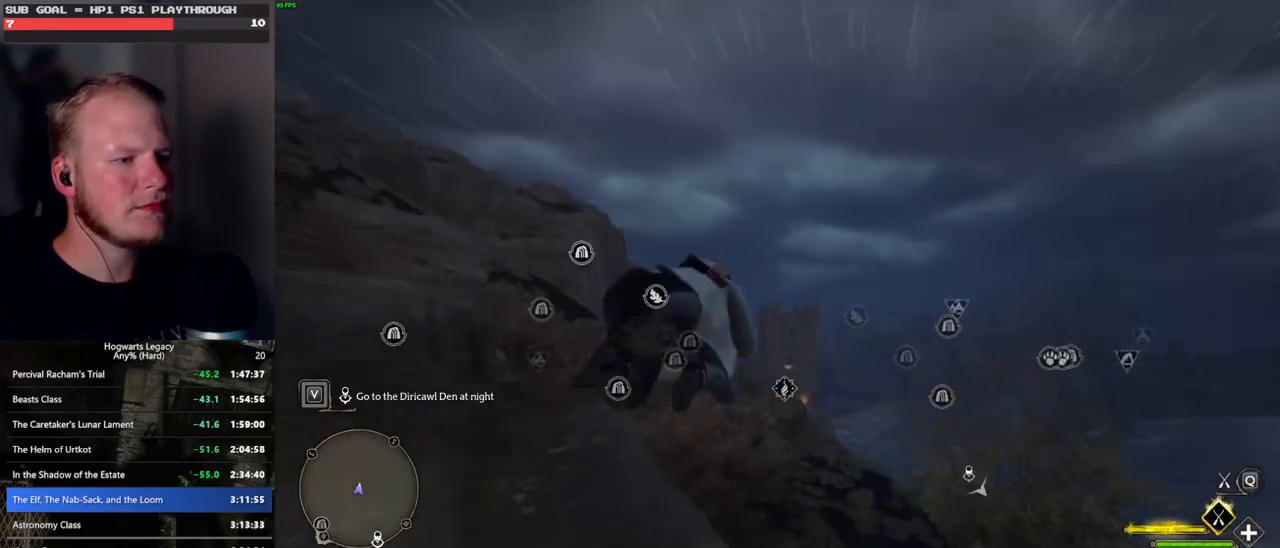
{"keys": ["ctrl_l", "w"], "mouse": ["left"], "events": [[350, "ctrl_l", "down"]]}
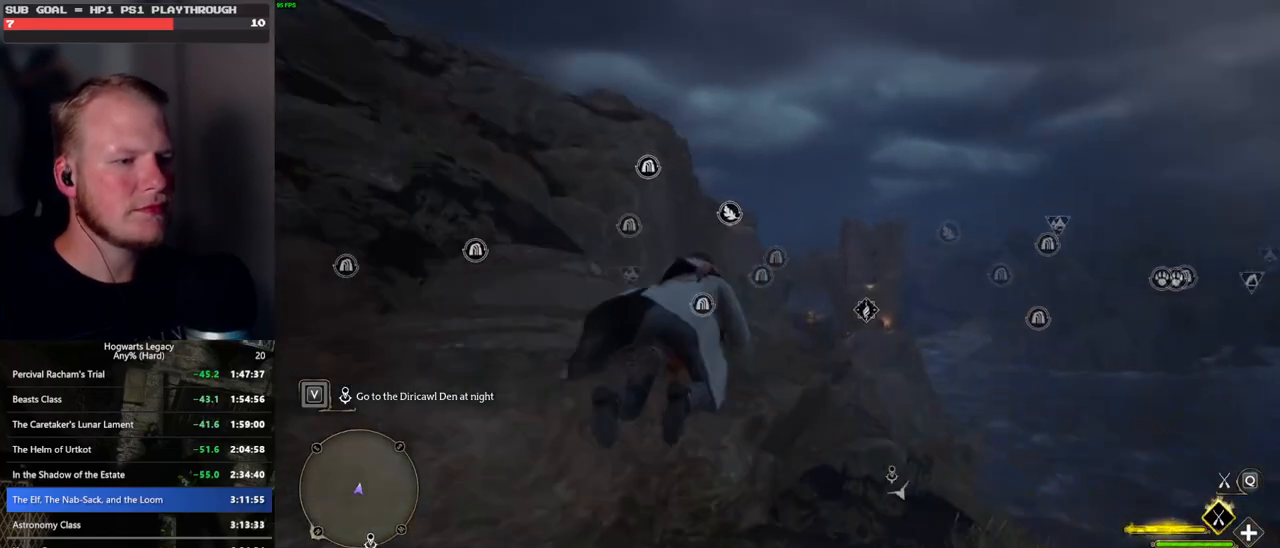
{"keys": ["w"], "mouse": ["left"], "events": [[17, "ctrl_l", "up"]]}
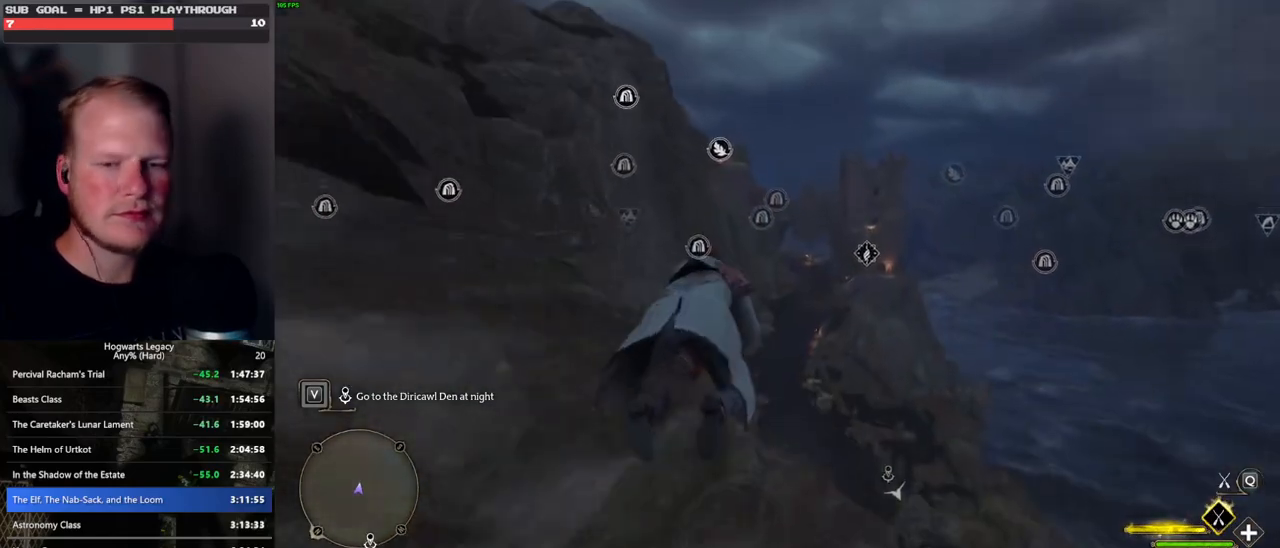
{"keys": ["ctrl_l", "w"], "mouse": ["left"], "events": [[100, "ctrl_l", "down"]]}
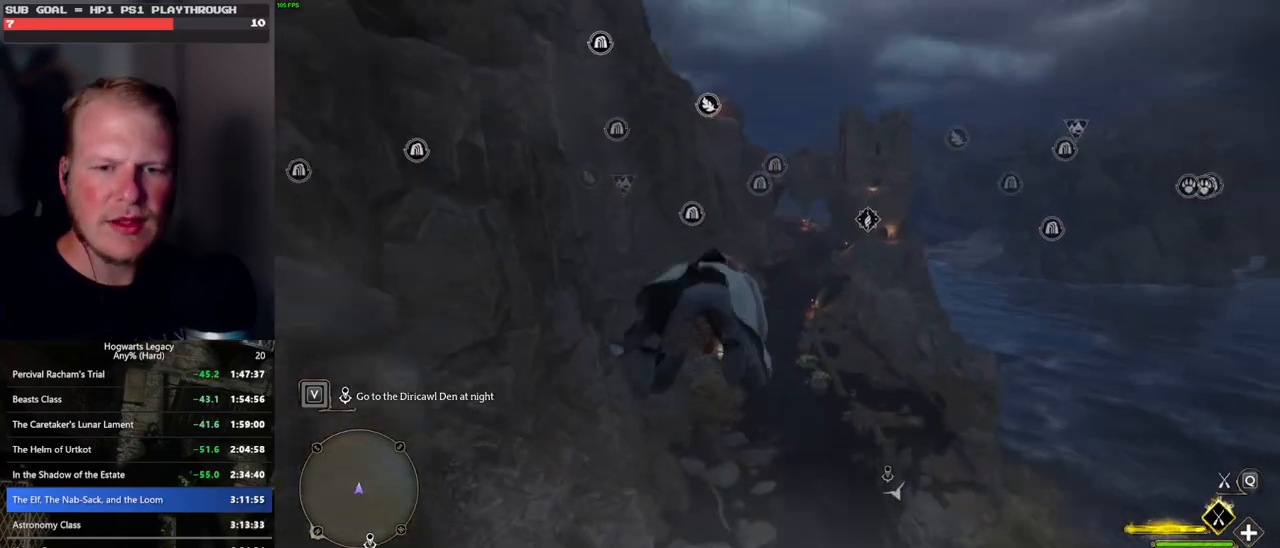
{"keys": ["w"], "mouse": ["left"], "events": [[283, "ctrl_l", "up"]]}
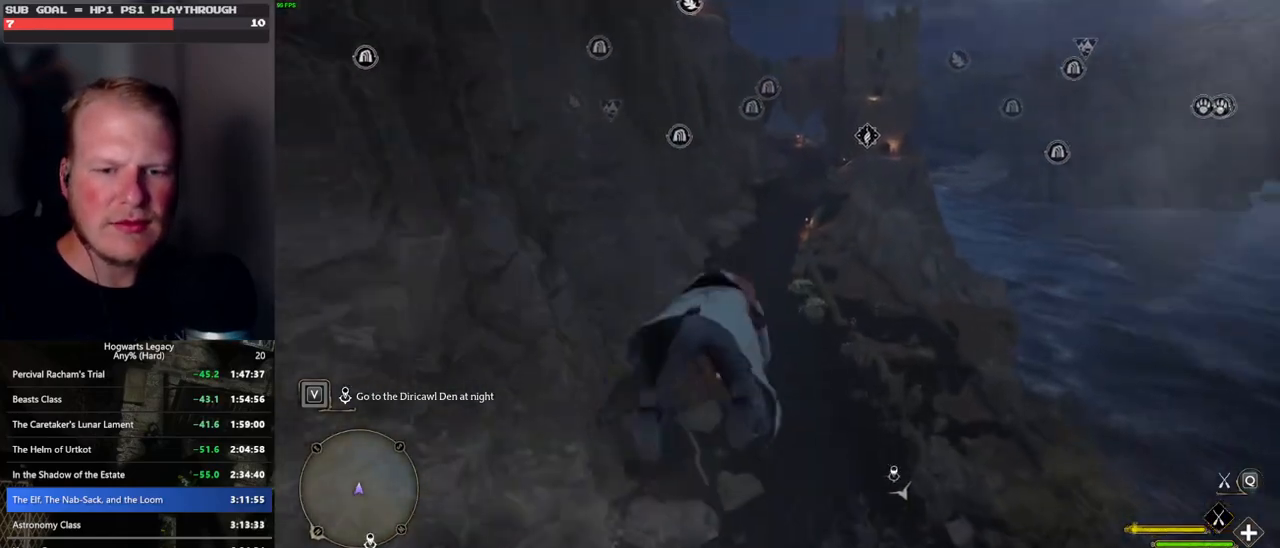
{"keys": ["ctrl_l", "w"], "mouse": ["left"], "events": [[183, "ctrl_l", "down"]]}
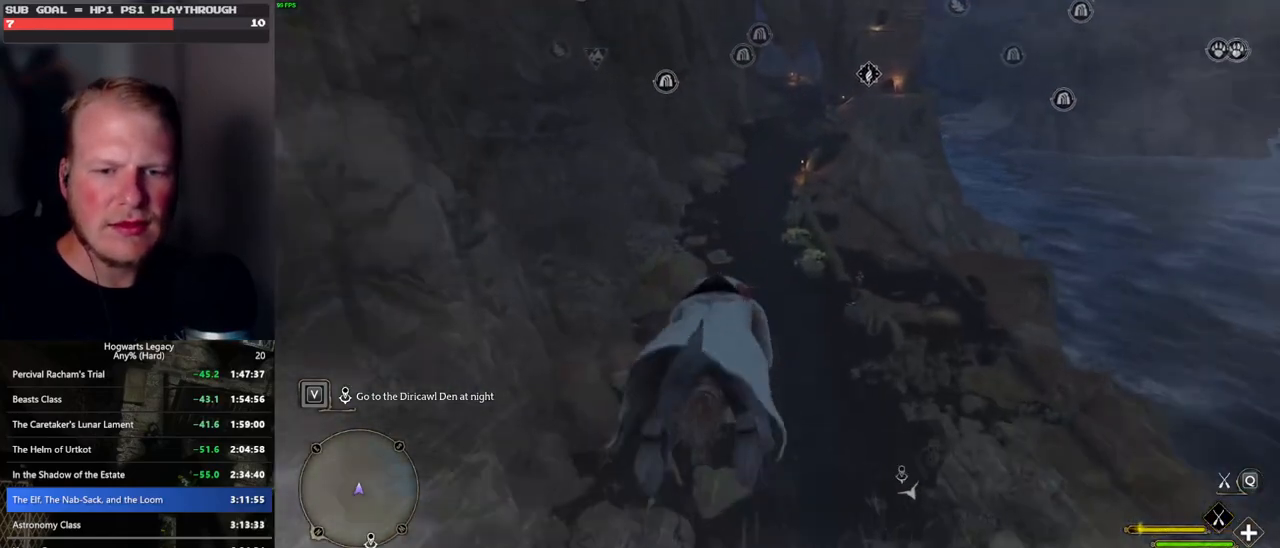
{"keys": ["ctrl_l", "w"], "mouse": ["left"], "events": []}
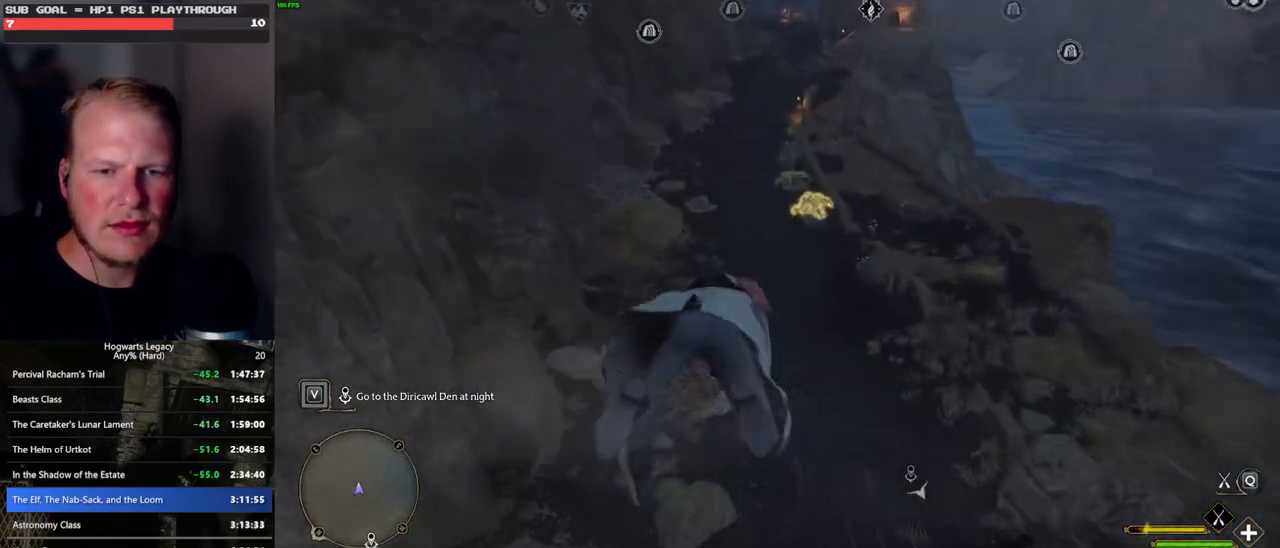
{"keys": ["w"], "mouse": ["left"], "events": [[33, "ctrl_l", "up"]]}
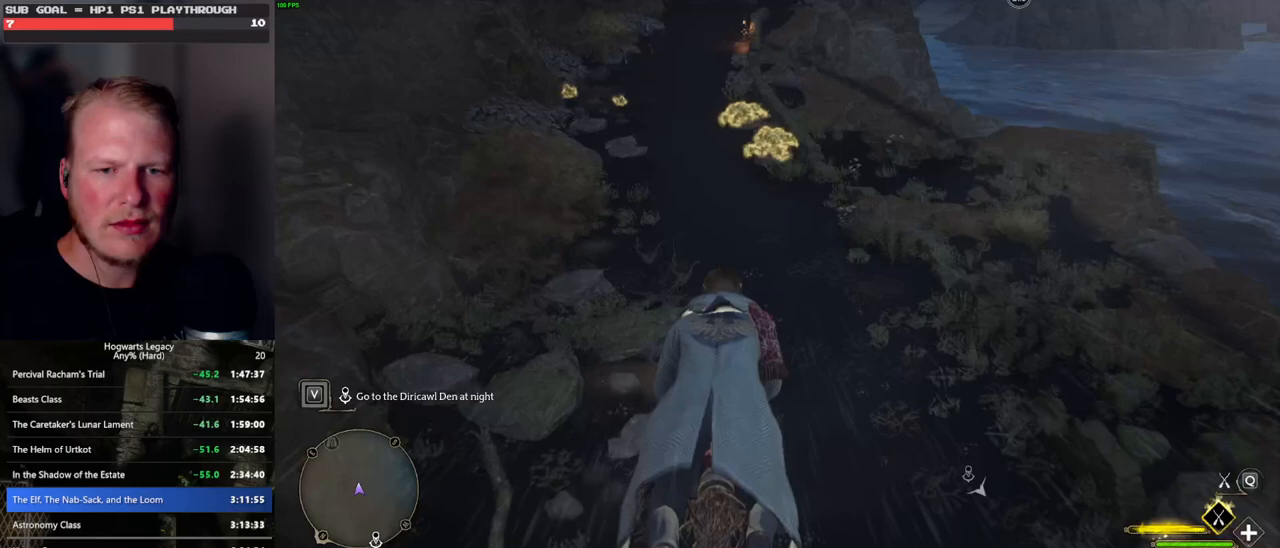
{"keys": ["w"], "mouse": ["left"], "events": []}
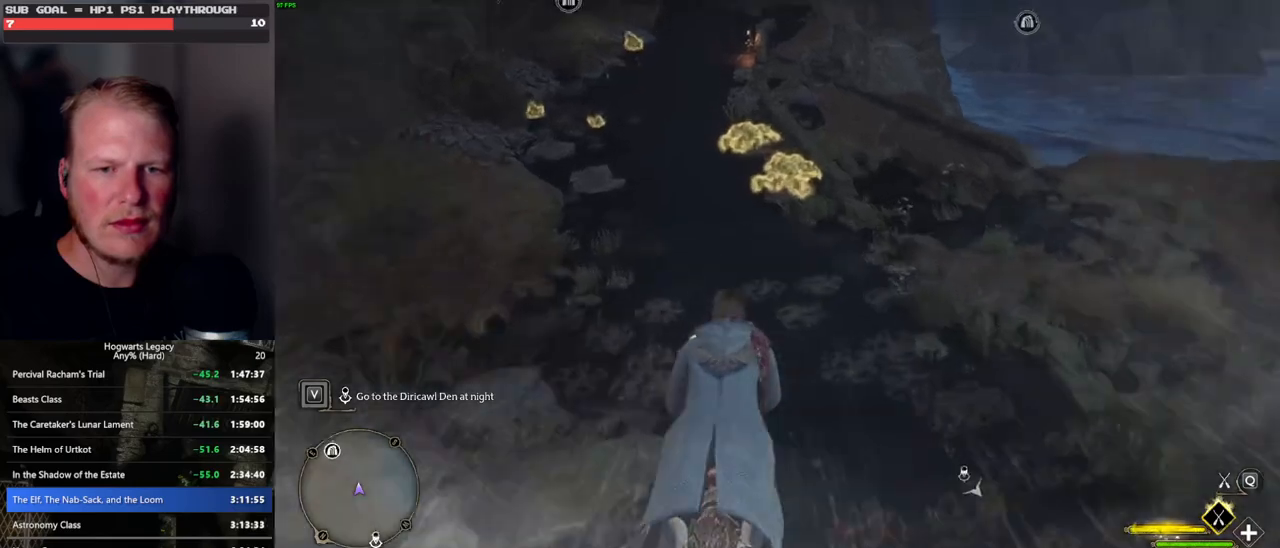
{"keys": ["d", "w"], "mouse": ["left"], "events": [[417, "d", "down"]]}
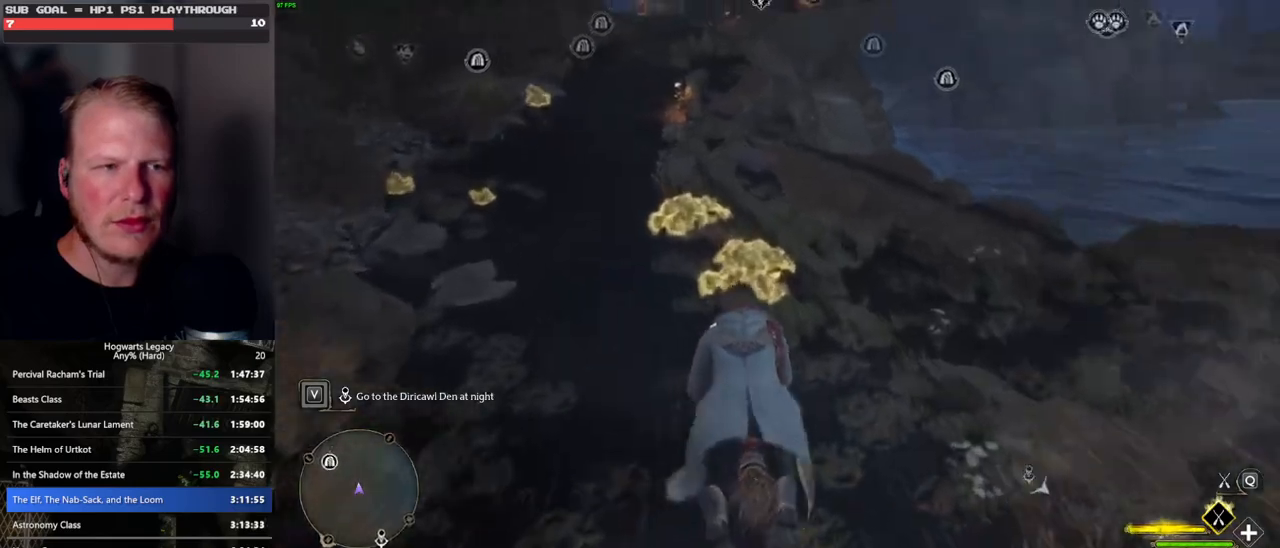
{"keys": ["w"], "mouse": ["left"], "events": [[500, "d", "up"]]}
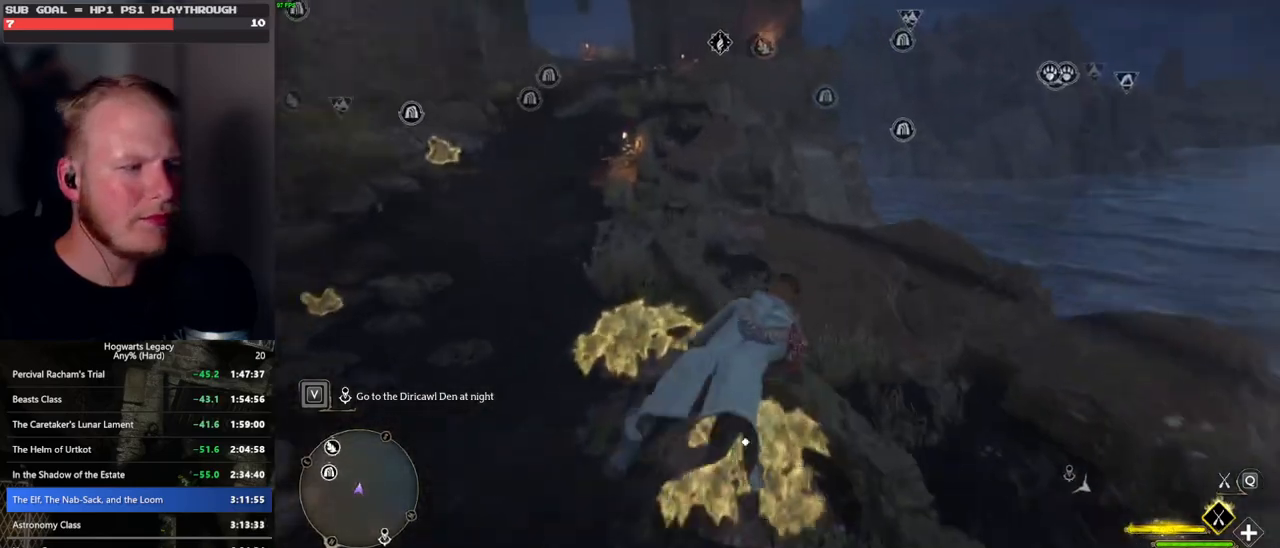
{"keys": ["a", "w"], "mouse": ["left"], "events": [[133, "r", "down"], [233, "r", "up"], [433, "a", "down"]]}
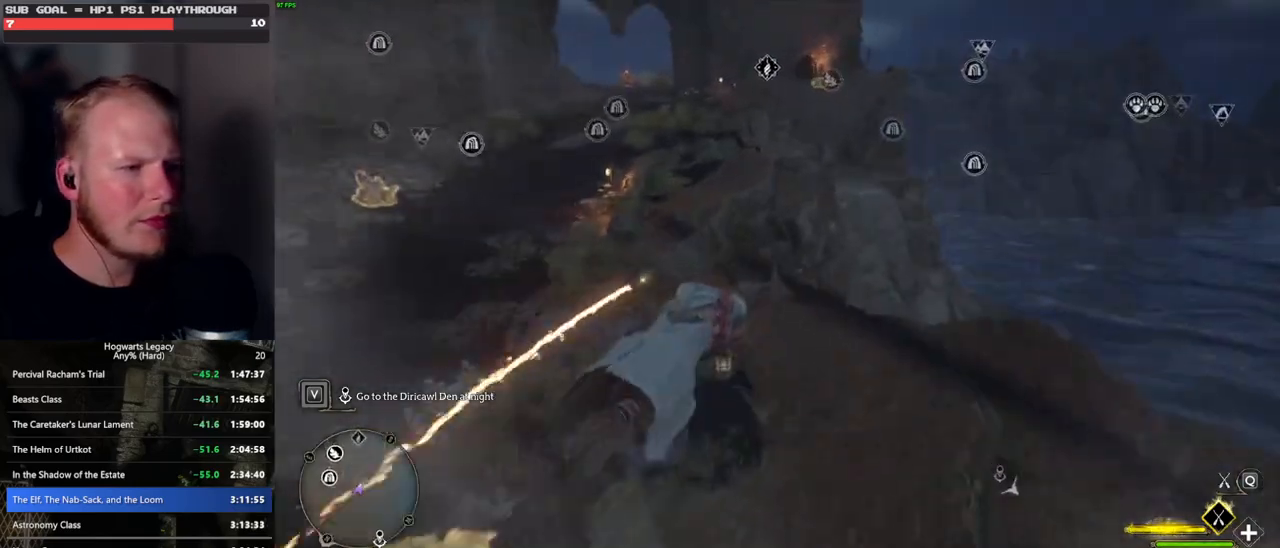
{"keys": ["a", "w"], "mouse": ["left"], "events": [[50, "a", "up"], [167, "a", "down"]]}
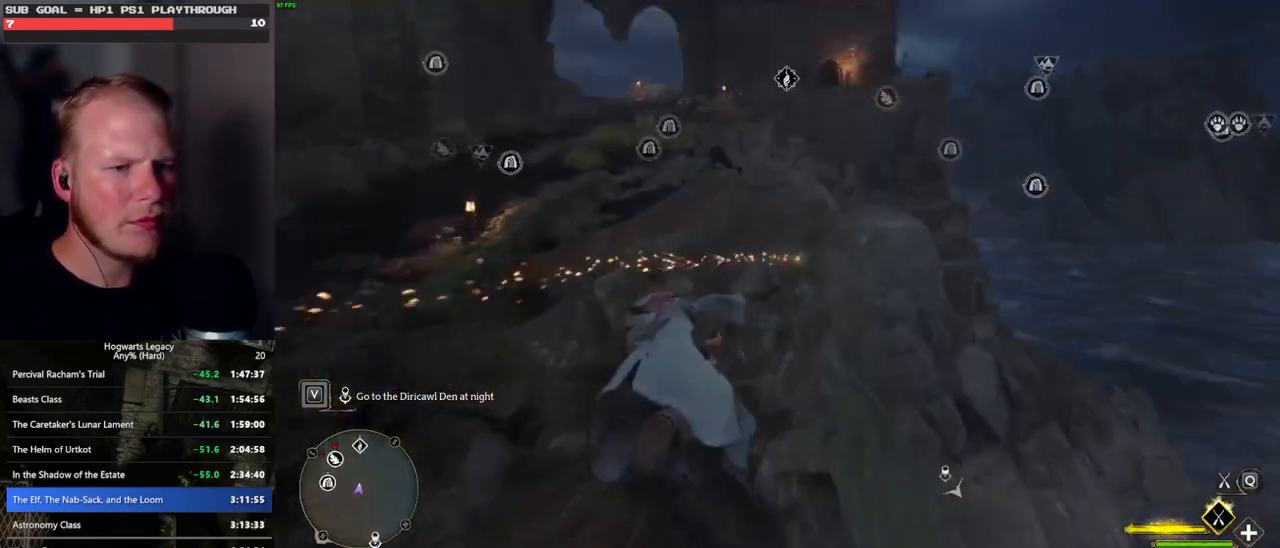
{"keys": ["space", "w"], "mouse": ["left"], "events": [[17, "a", "up"], [450, "space", "down"]]}
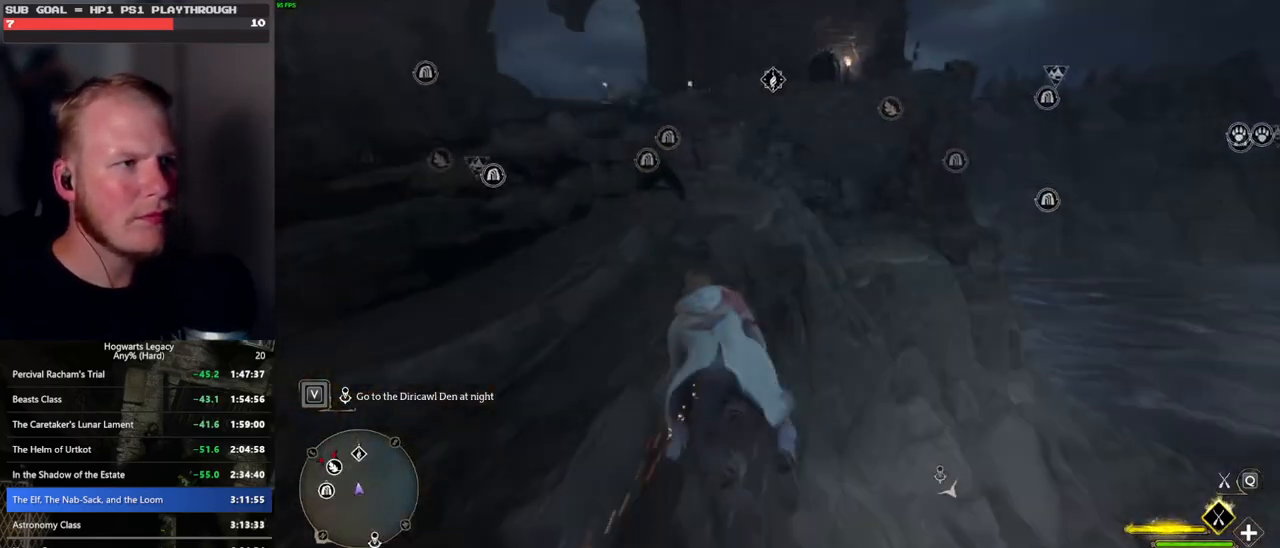
{"keys": ["space", "w"], "mouse": ["left"], "events": []}
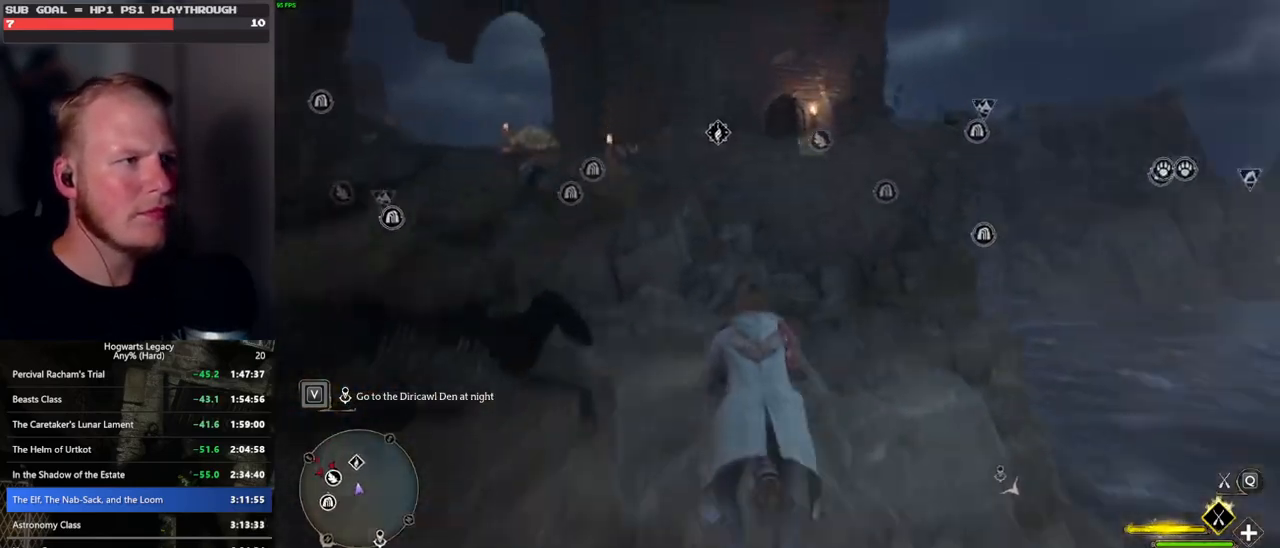
{"keys": ["w"], "mouse": [], "events": [[133, "space", "up"], [483, "mouse_left", "up"]]}
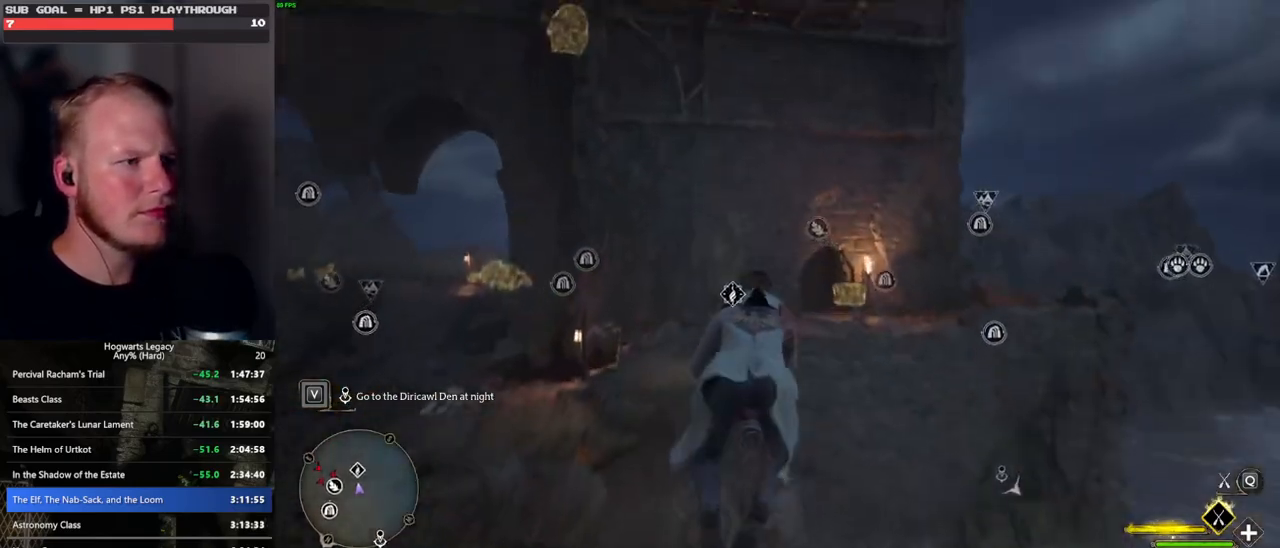
{"keys": ["w"], "mouse": [], "events": [[100, "ctrl_l", "down"], [267, "ctrl_l", "up"]]}
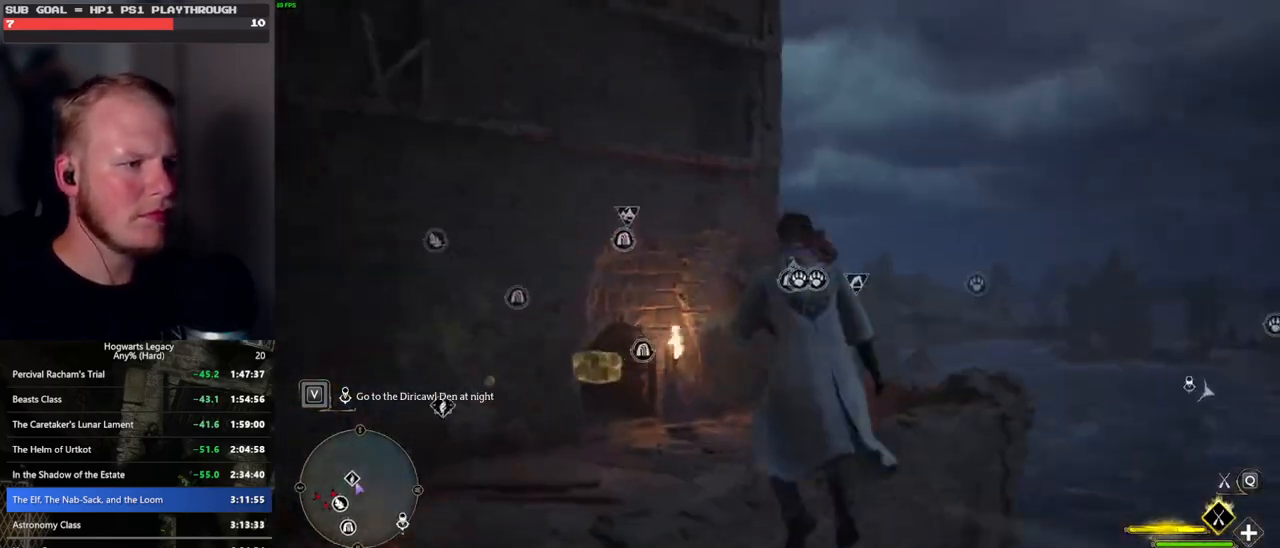
{"keys": ["ctrl_l", "w"], "mouse": [], "events": [[33, "mouse_left", "down"], [117, "ctrl_l", "down"], [367, "mouse_left", "up"]]}
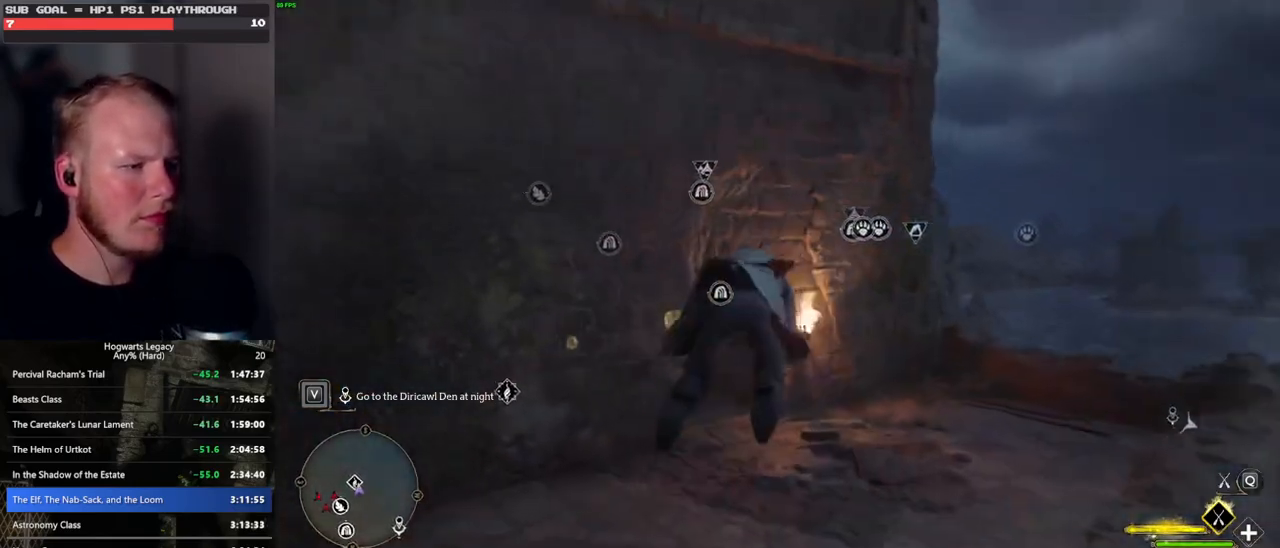
{"keys": ["w"], "mouse": [], "events": [[267, "b", "down"], [283, "ctrl_l", "up"], [383, "b", "up"]]}